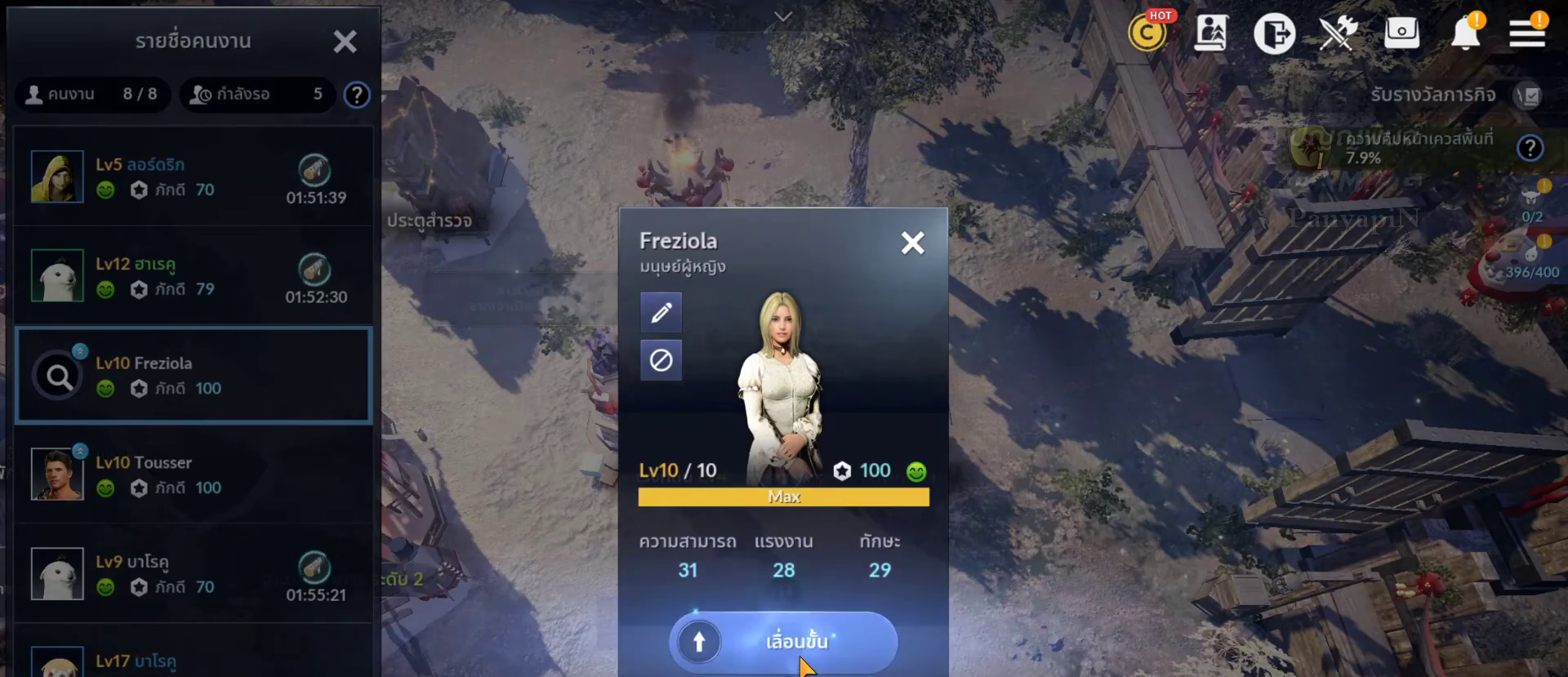
Gameplay with a controller (PlayStation layout); each line is a JSON object with the inputs held at the frame after it. "events" lists button and stick changes between this image and that frame as [ms after this image, input, new state], when the widget could be followed in between. Not read: L3 R3 START.
{"buttons": [], "left_stick": "center", "right_stick": "center", "events": []}
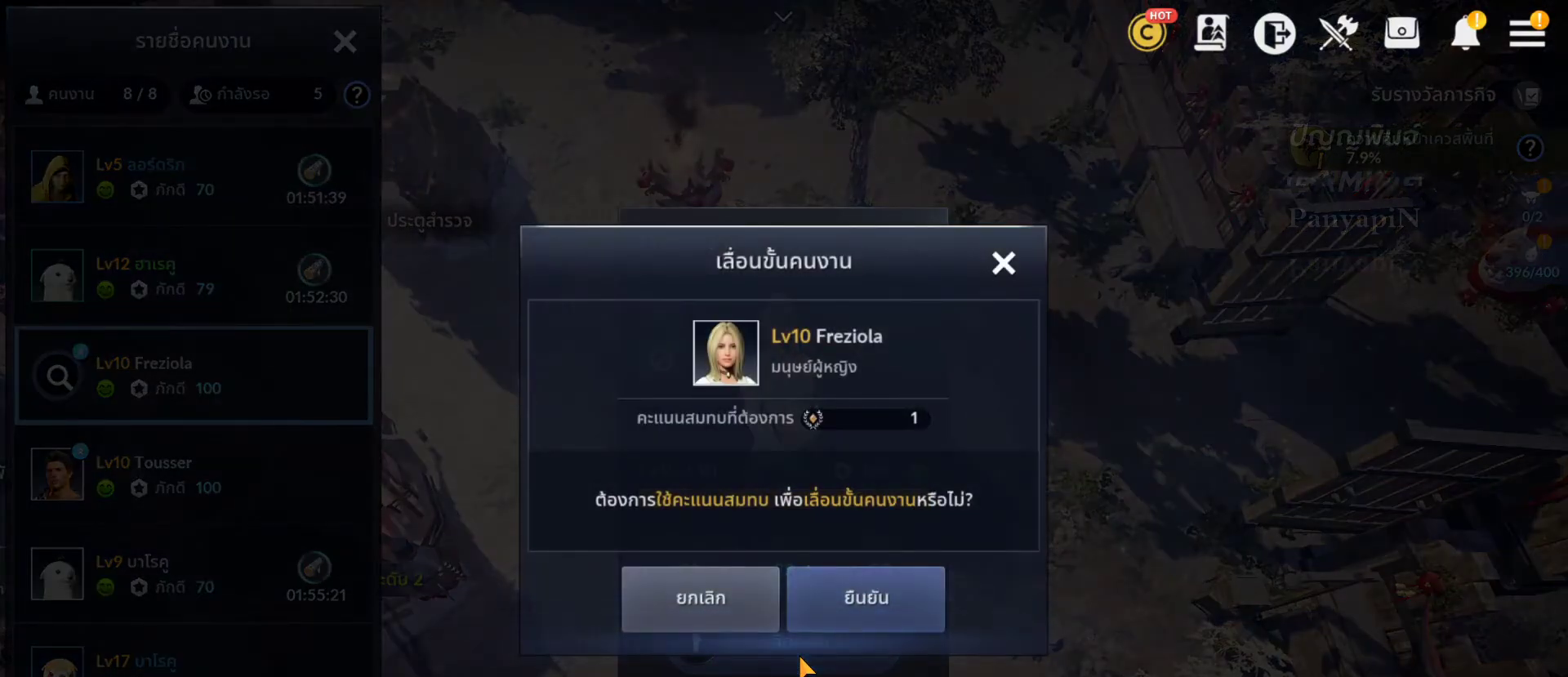
{"buttons": [], "left_stick": "up-right", "right_stick": "center", "events": [[217, "left_stick", "up-right"]]}
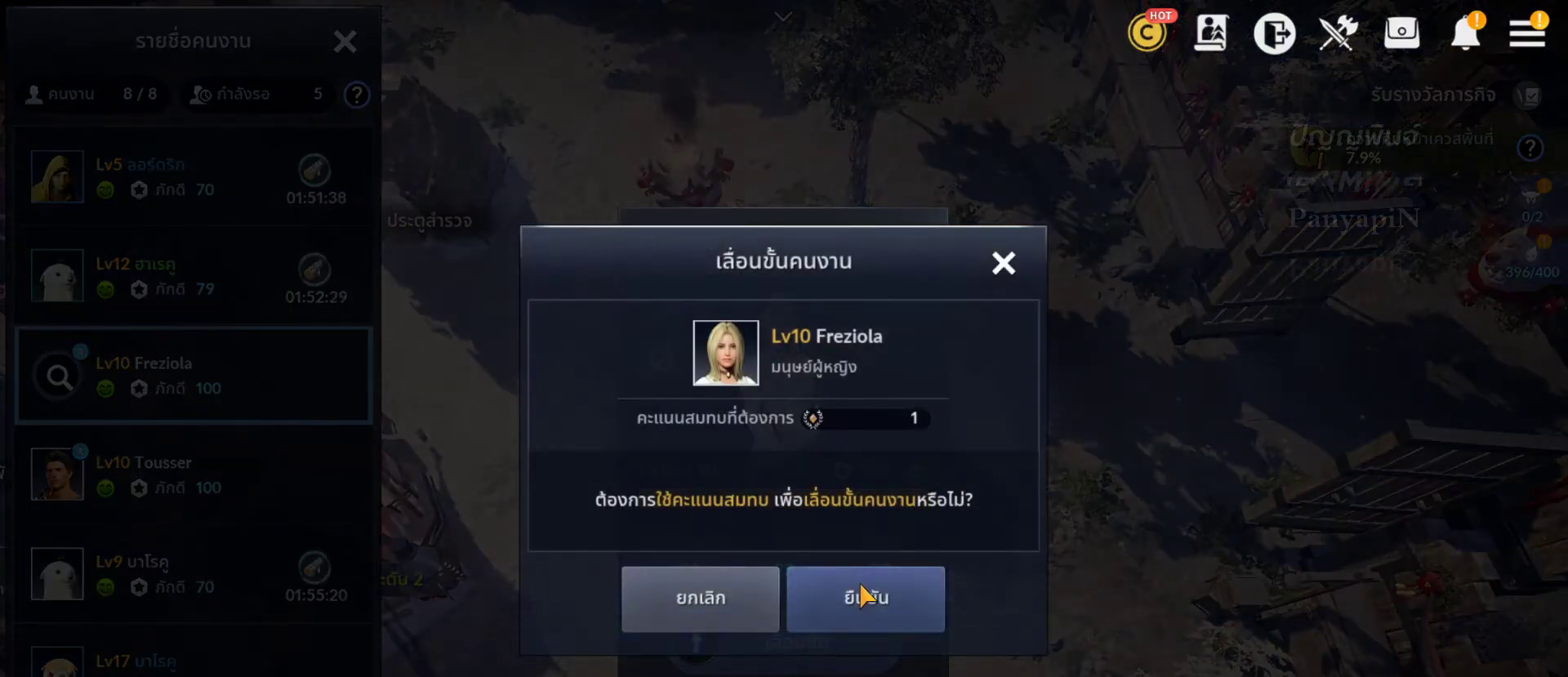
{"buttons": [], "left_stick": "down", "right_stick": "center", "events": [[67, "left_stick", "center"], [400, "left_stick", "down"]]}
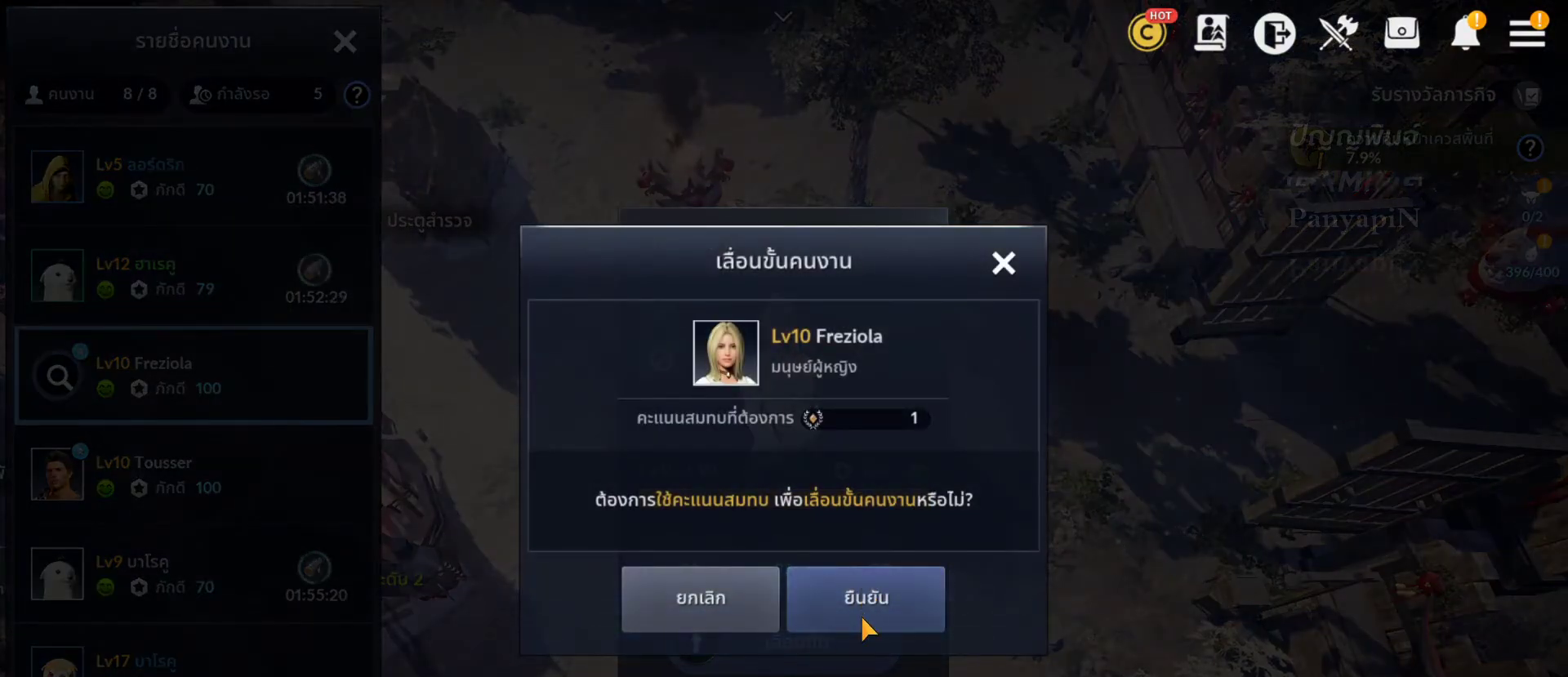
{"buttons": [], "left_stick": "center", "right_stick": "center", "events": [[17, "left_stick", "center"], [233, "CROSS", "down"], [367, "CROSS", "up"]]}
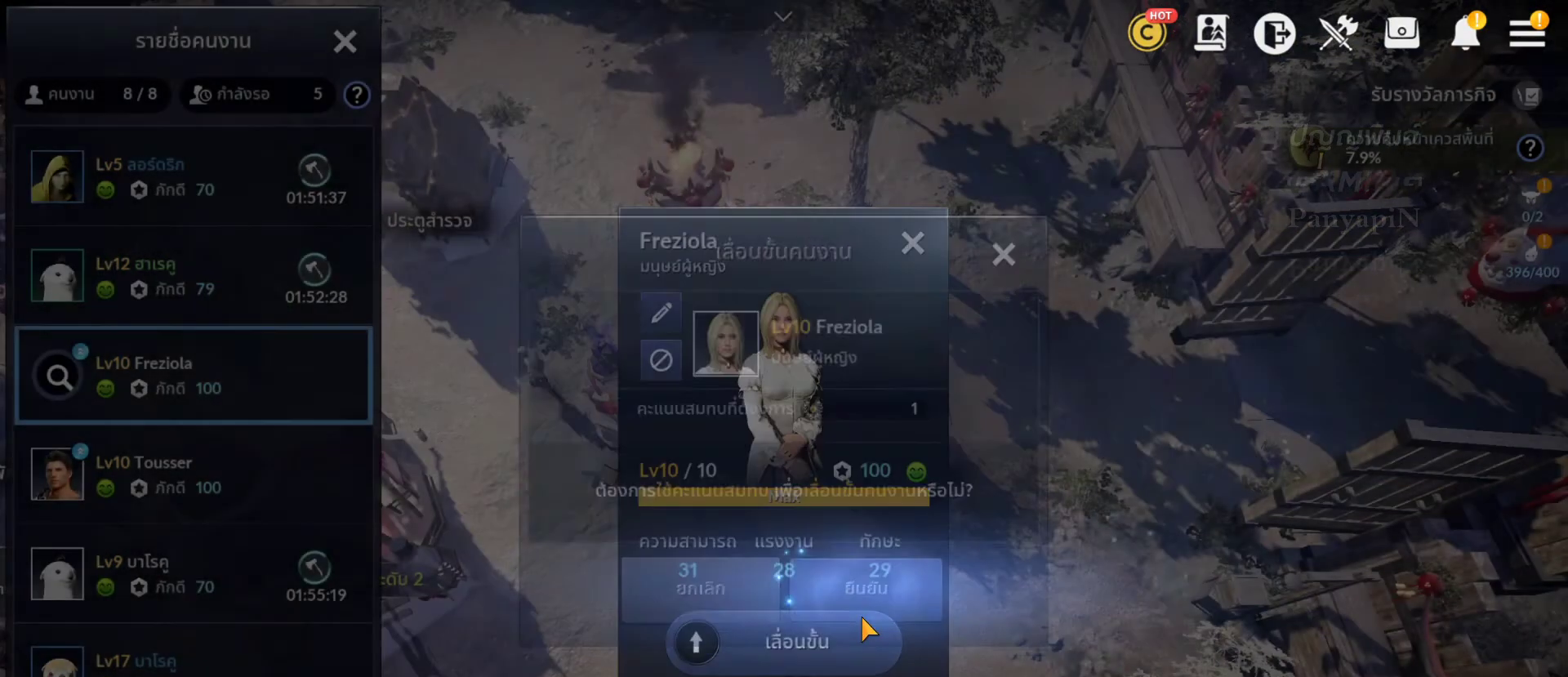
{"buttons": [], "left_stick": "center", "right_stick": "center", "events": []}
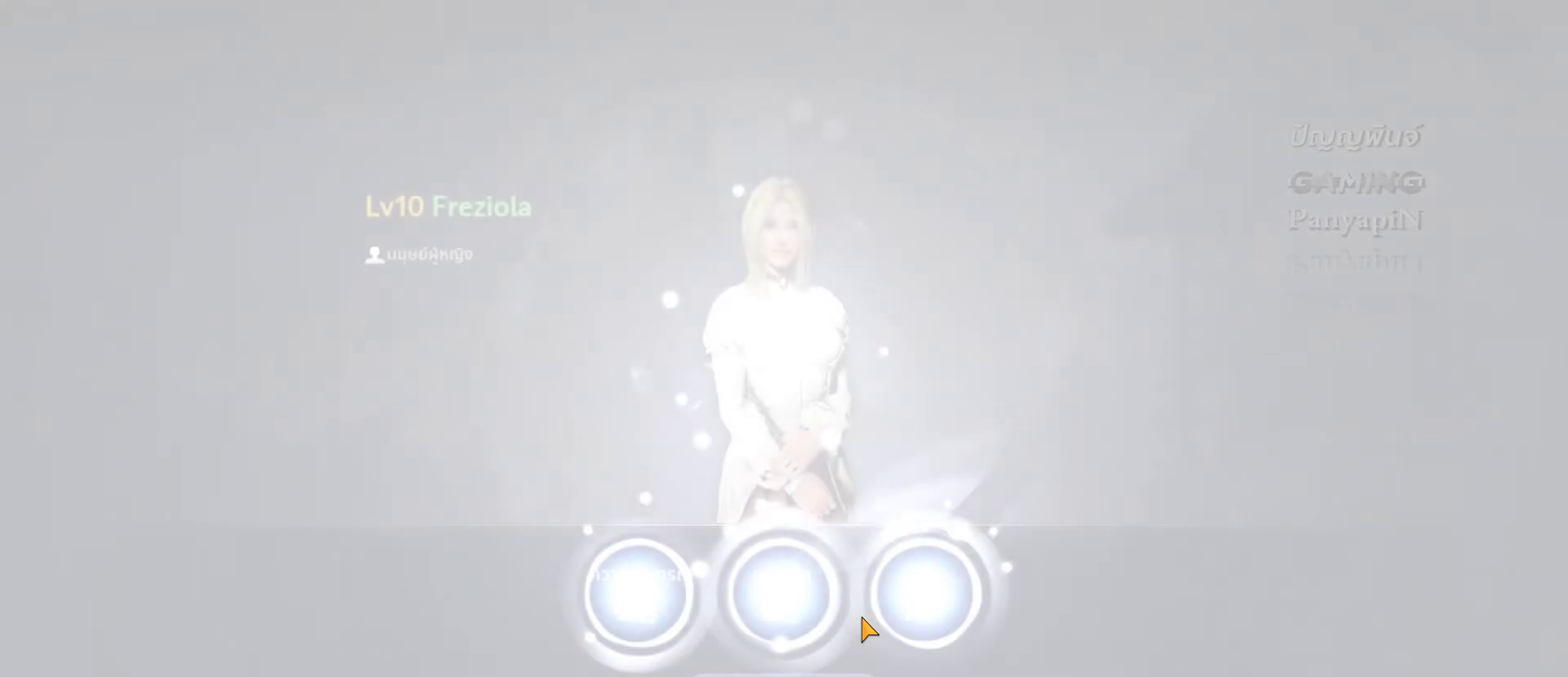
{"buttons": [], "left_stick": "center", "right_stick": "center"}
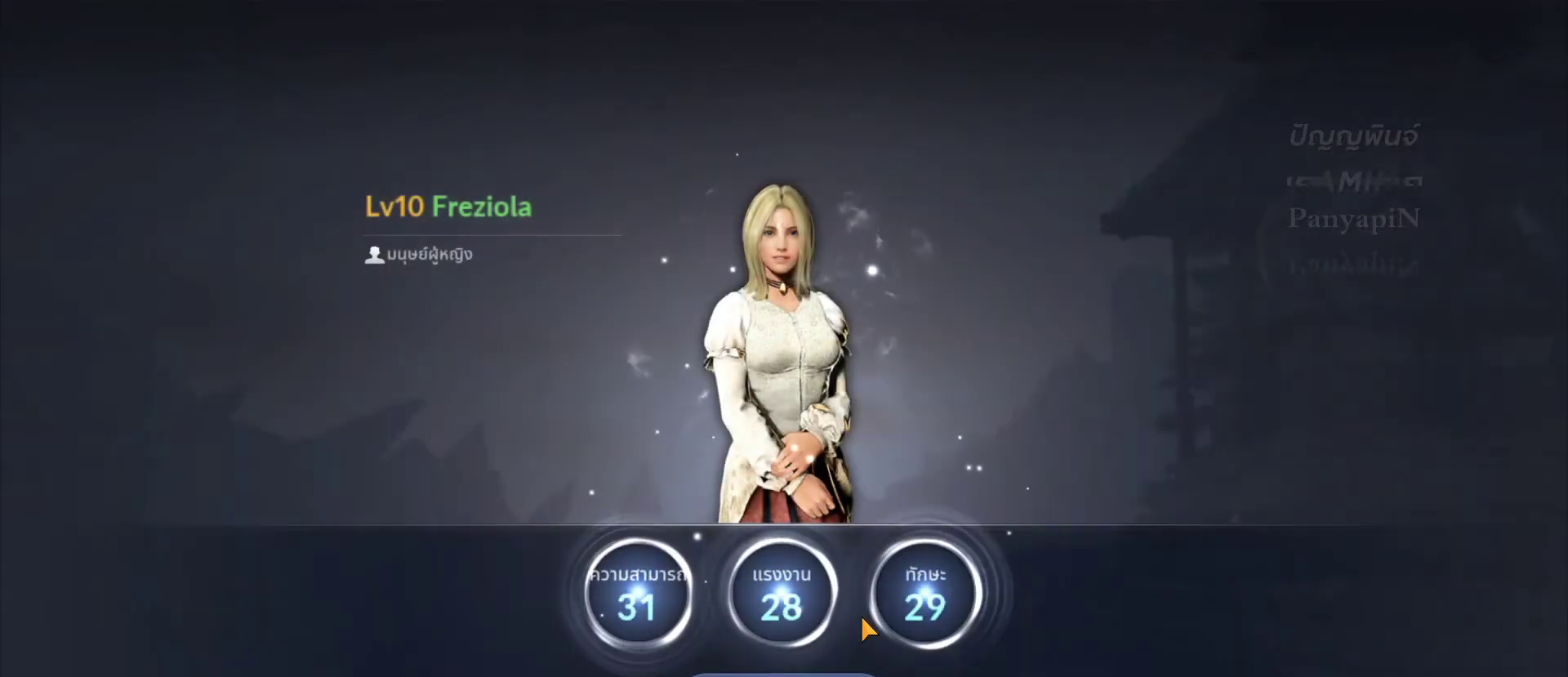
{"buttons": [], "left_stick": "center", "right_stick": "center", "events": []}
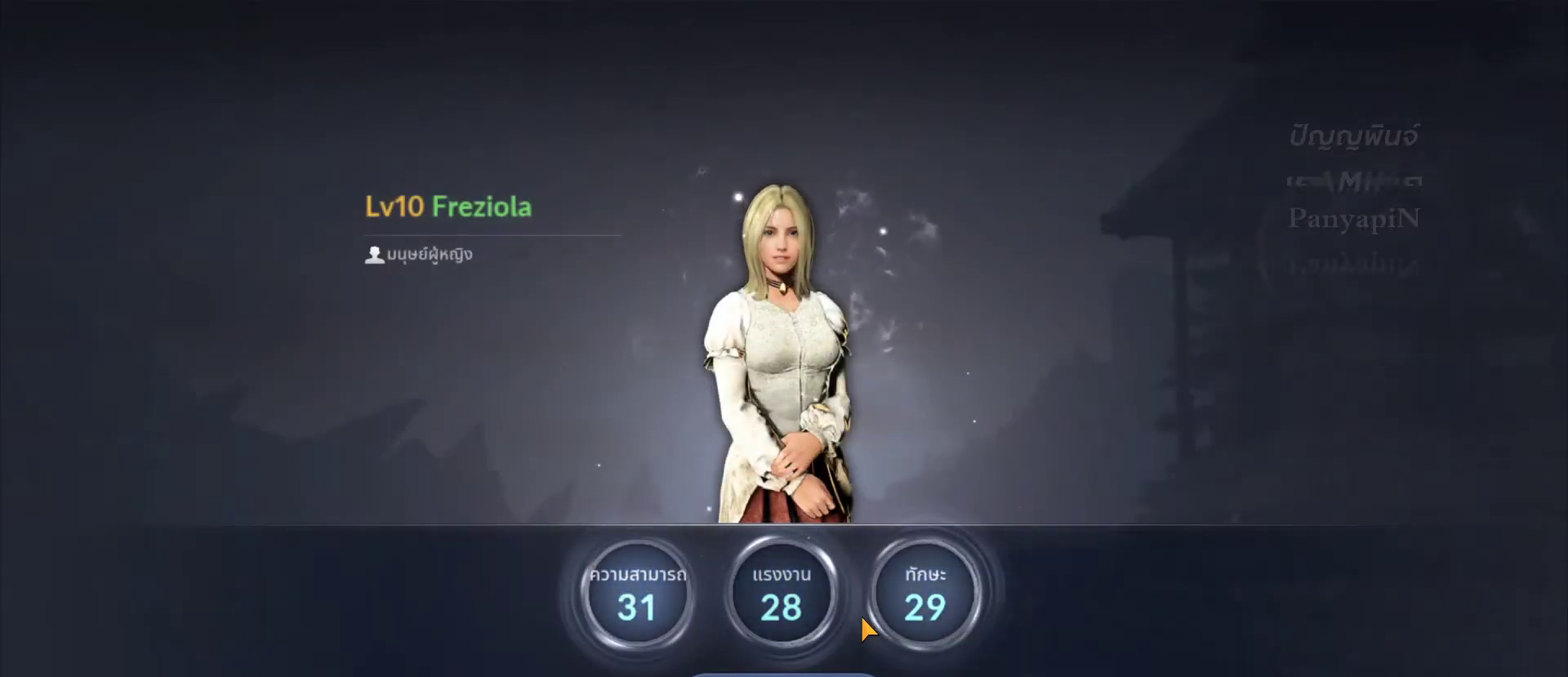
{"buttons": [], "left_stick": "down-left", "right_stick": "center", "events": [[300, "left_stick", "down-left"]]}
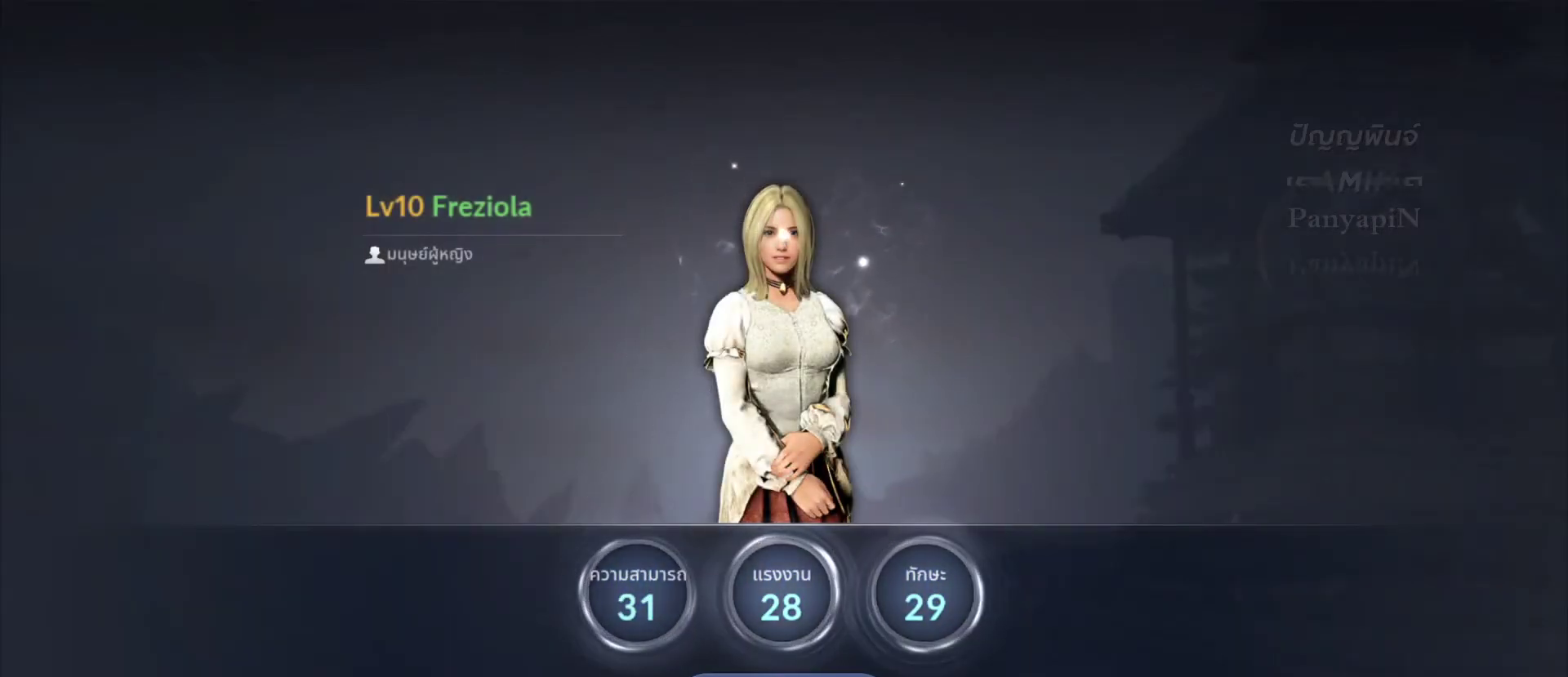
{"buttons": [], "left_stick": "center", "right_stick": "center", "events": [[33, "left_stick", "center"], [367, "CROSS", "down"], [483, "CROSS", "up"]]}
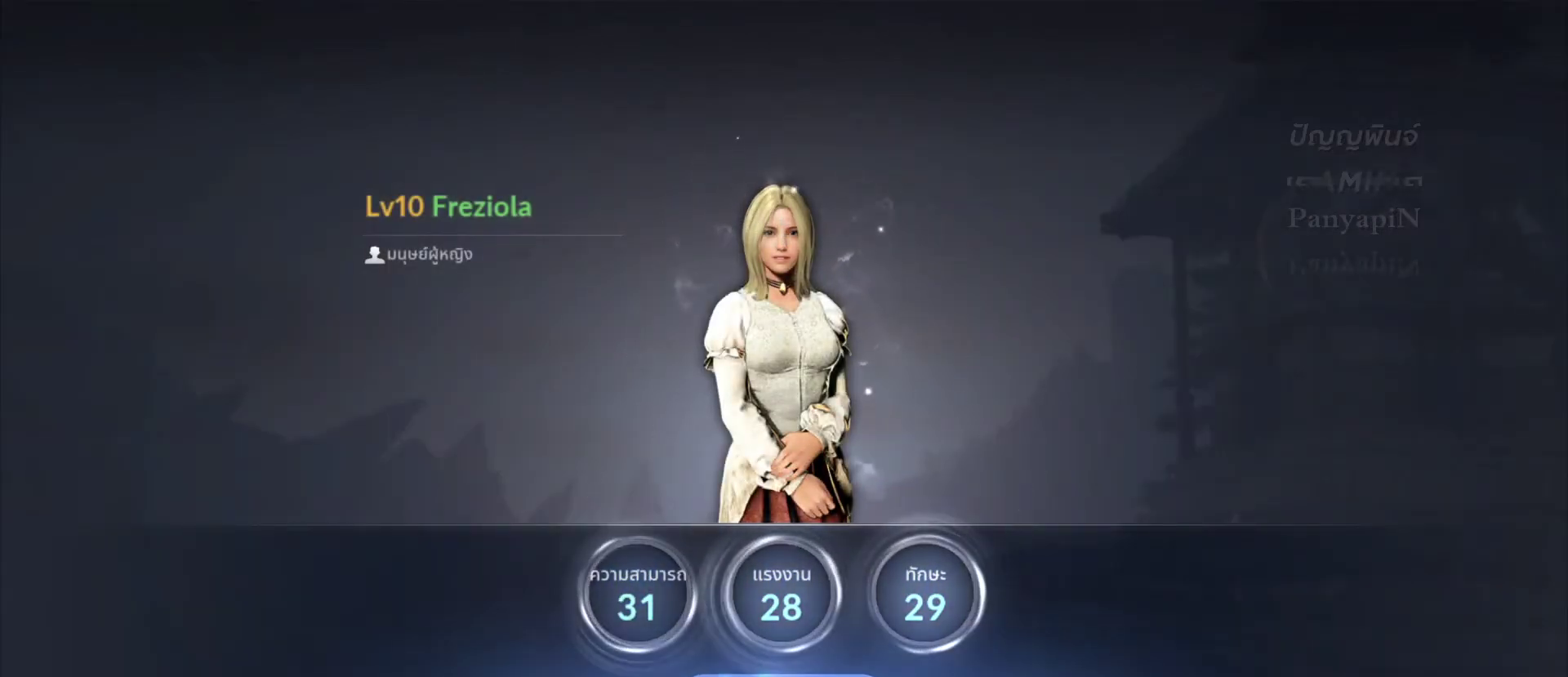
{"buttons": [], "left_stick": "center", "right_stick": "center", "events": []}
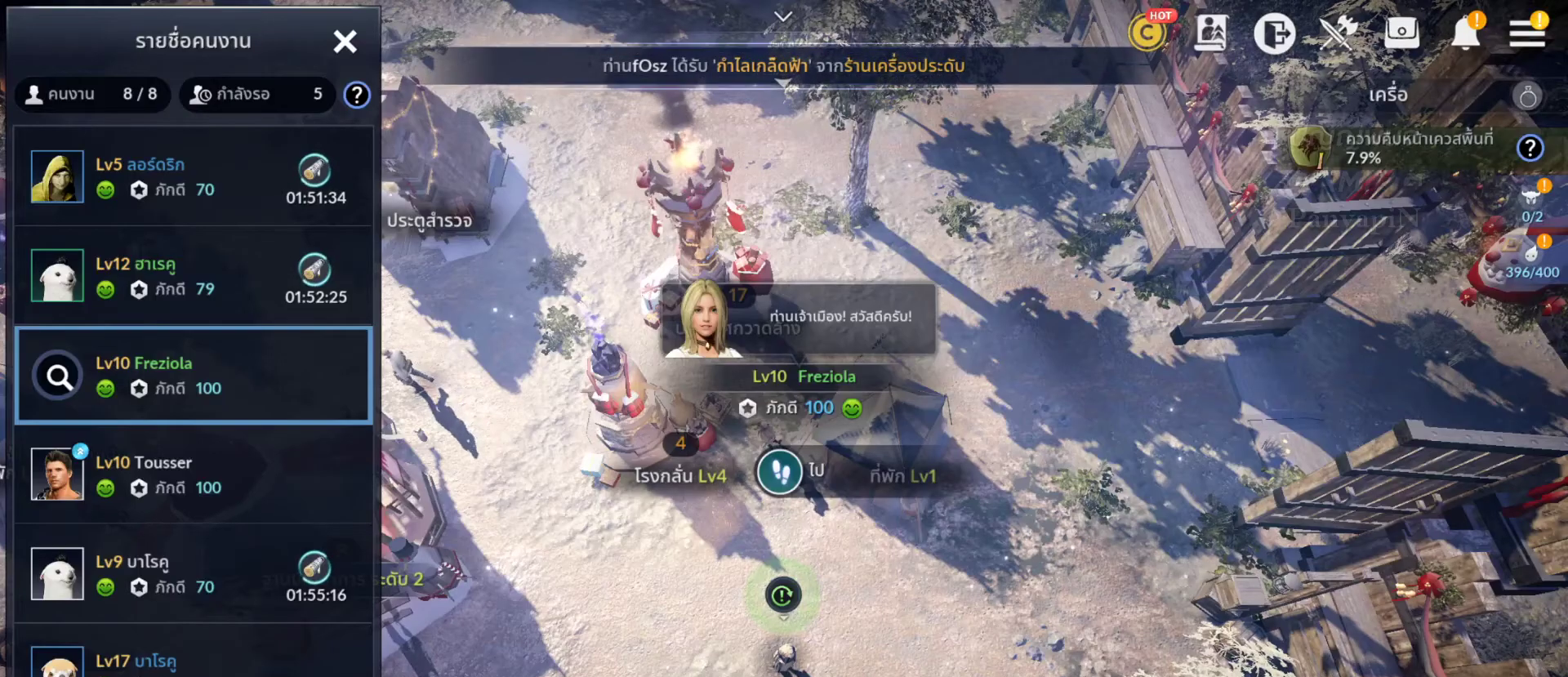
{"buttons": [], "left_stick": "center", "right_stick": "center", "events": []}
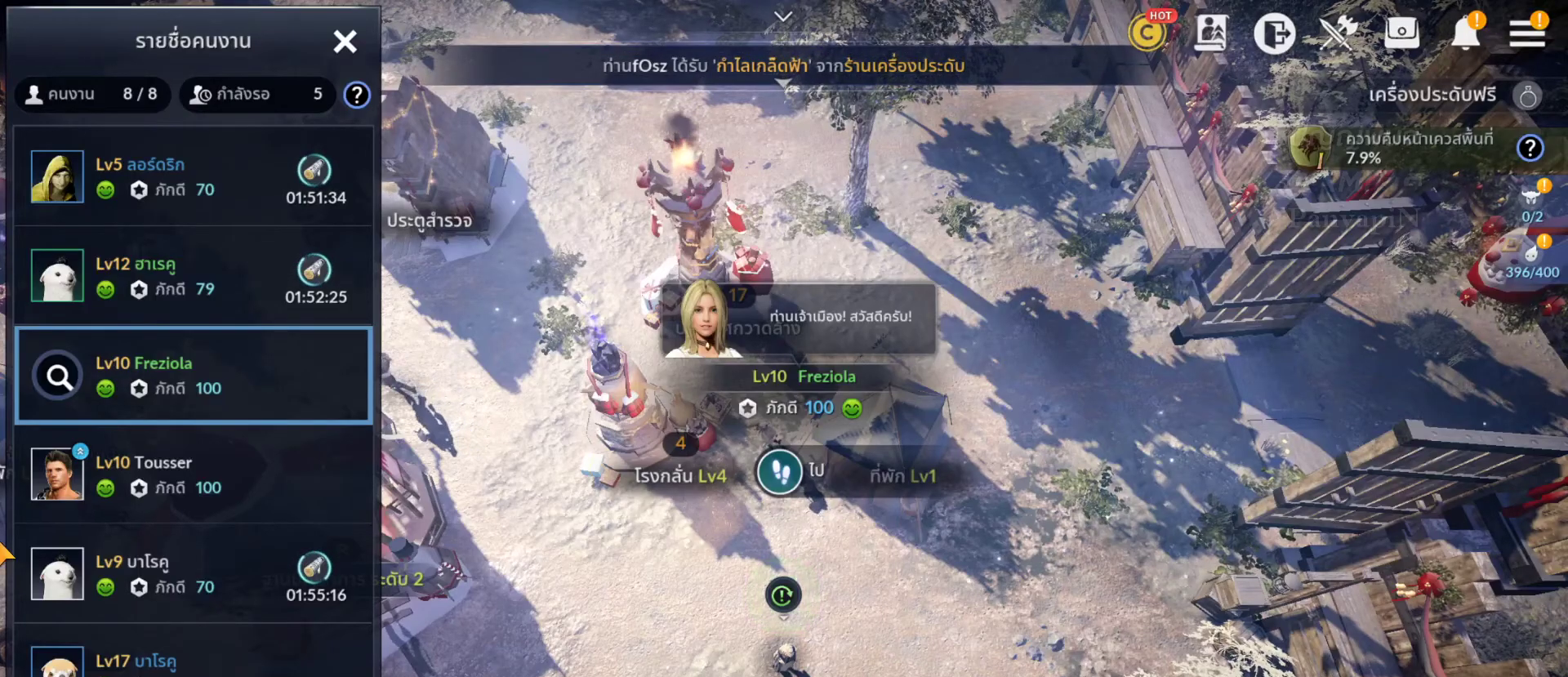
{"buttons": [], "left_stick": "center", "right_stick": "center", "events": []}
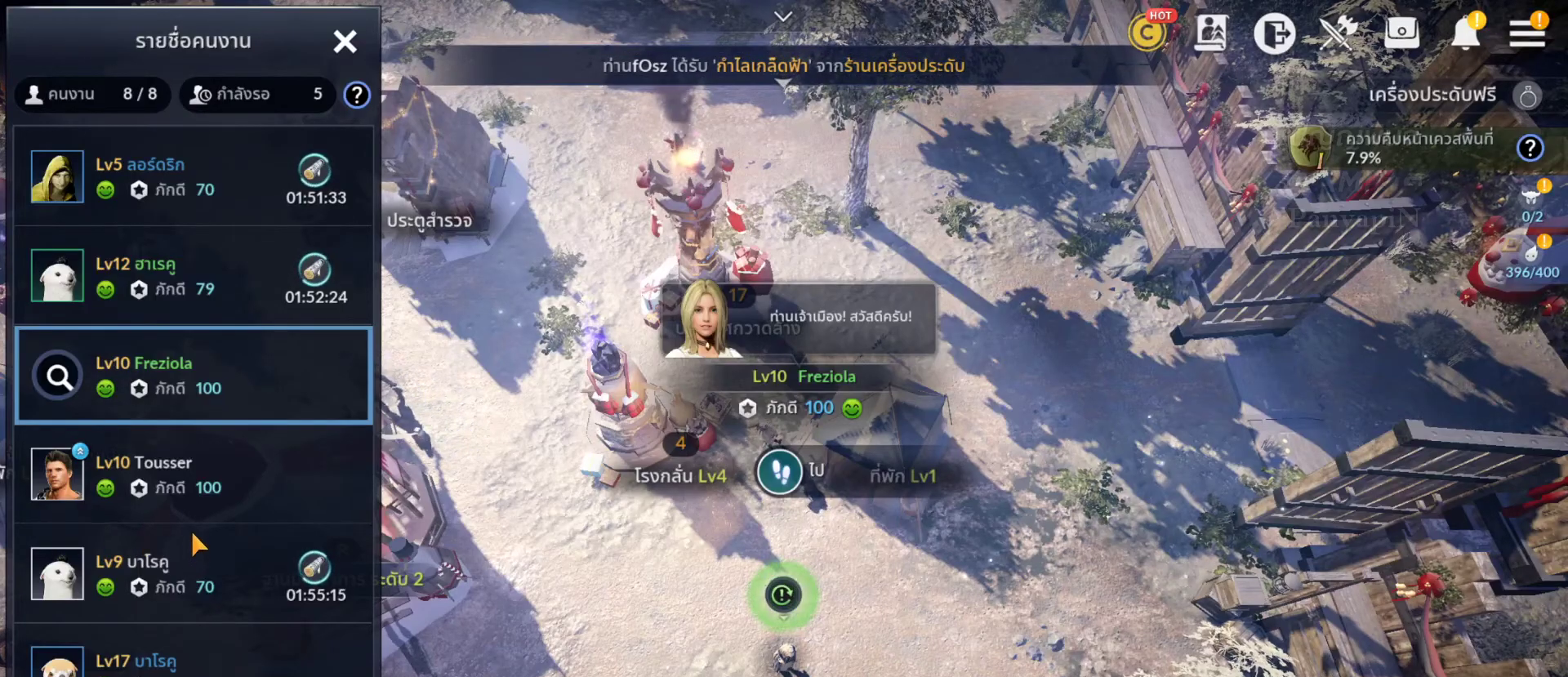
{"buttons": [], "left_stick": "up-left", "right_stick": "center", "events": [[250, "left_stick", "up-left"]]}
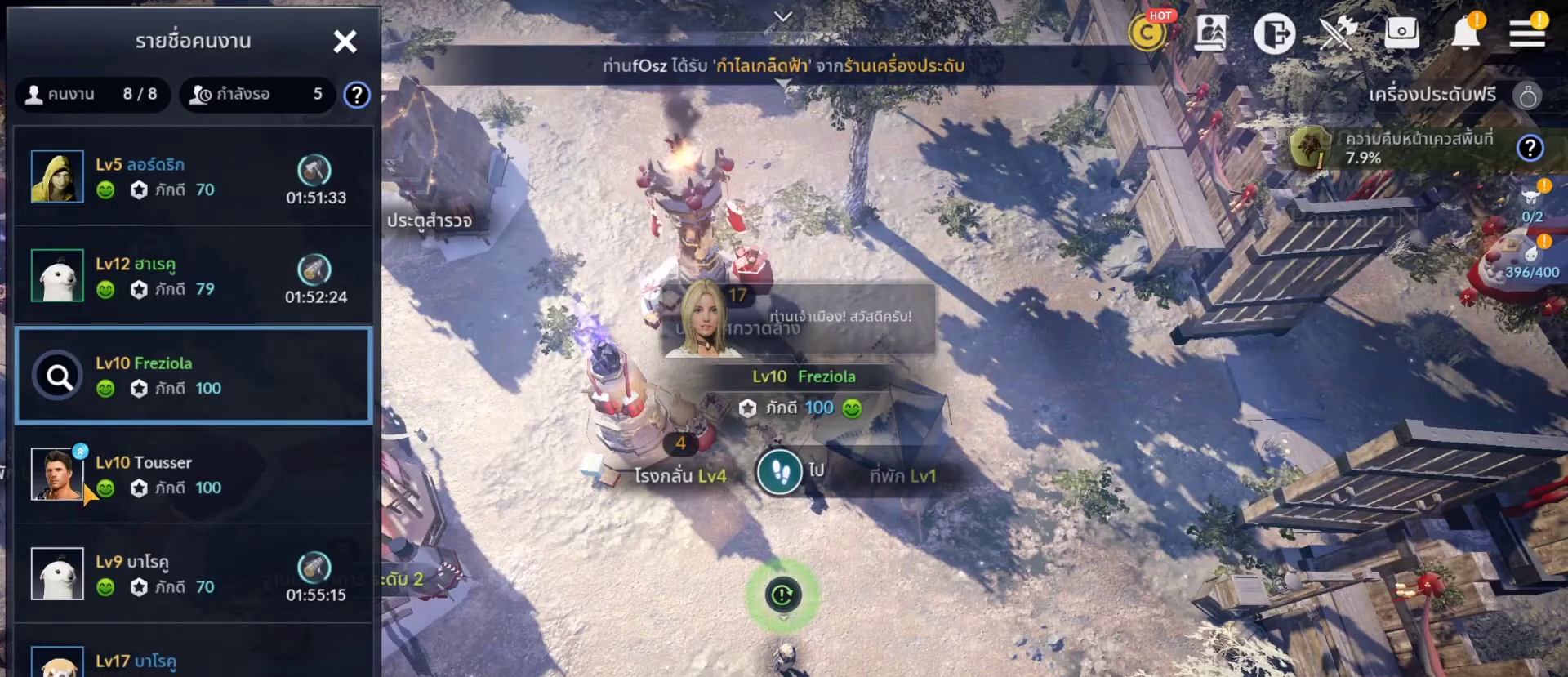
{"buttons": [], "left_stick": "center", "right_stick": "center", "events": [[150, "left_stick", "right"], [367, "left_stick", "center"]]}
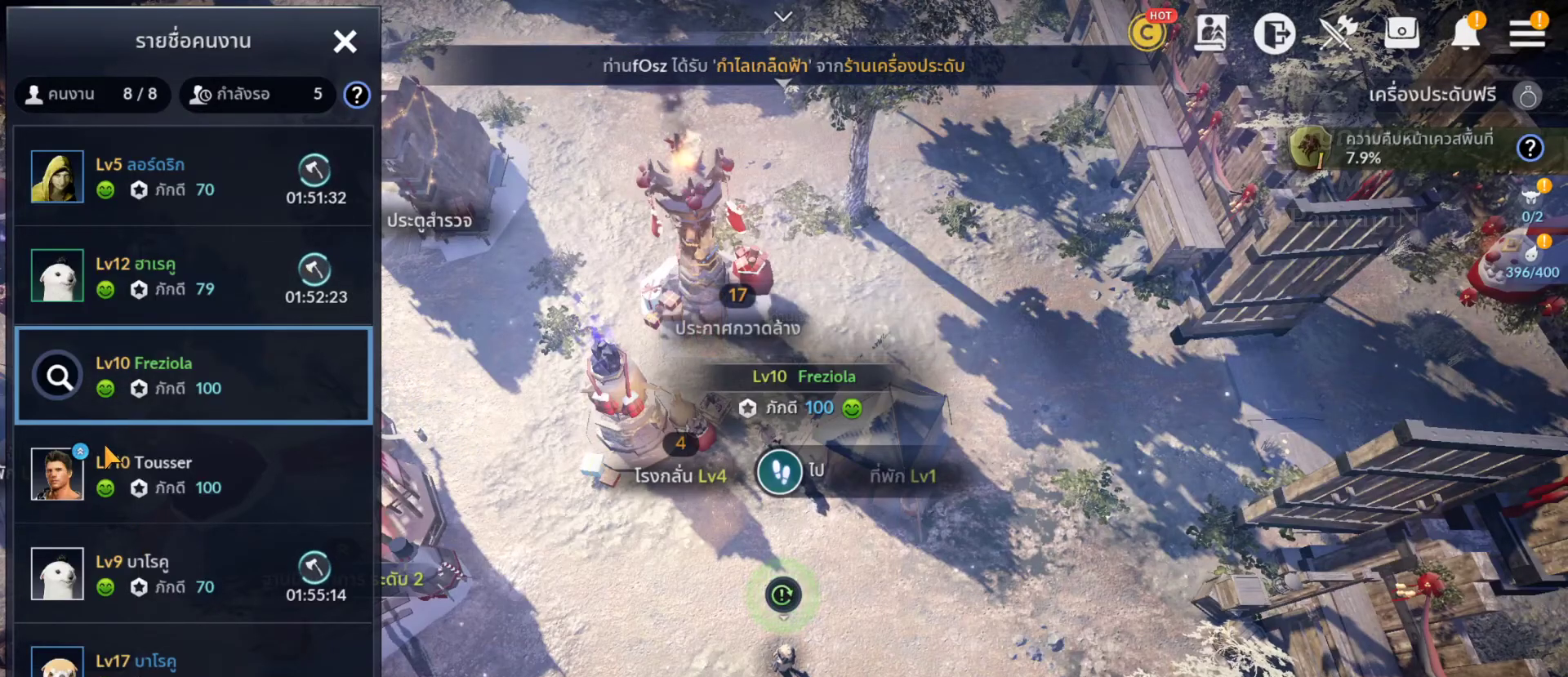
{"buttons": [], "left_stick": "center", "right_stick": "center", "events": [[117, "left_stick", "left"], [233, "left_stick", "center"]]}
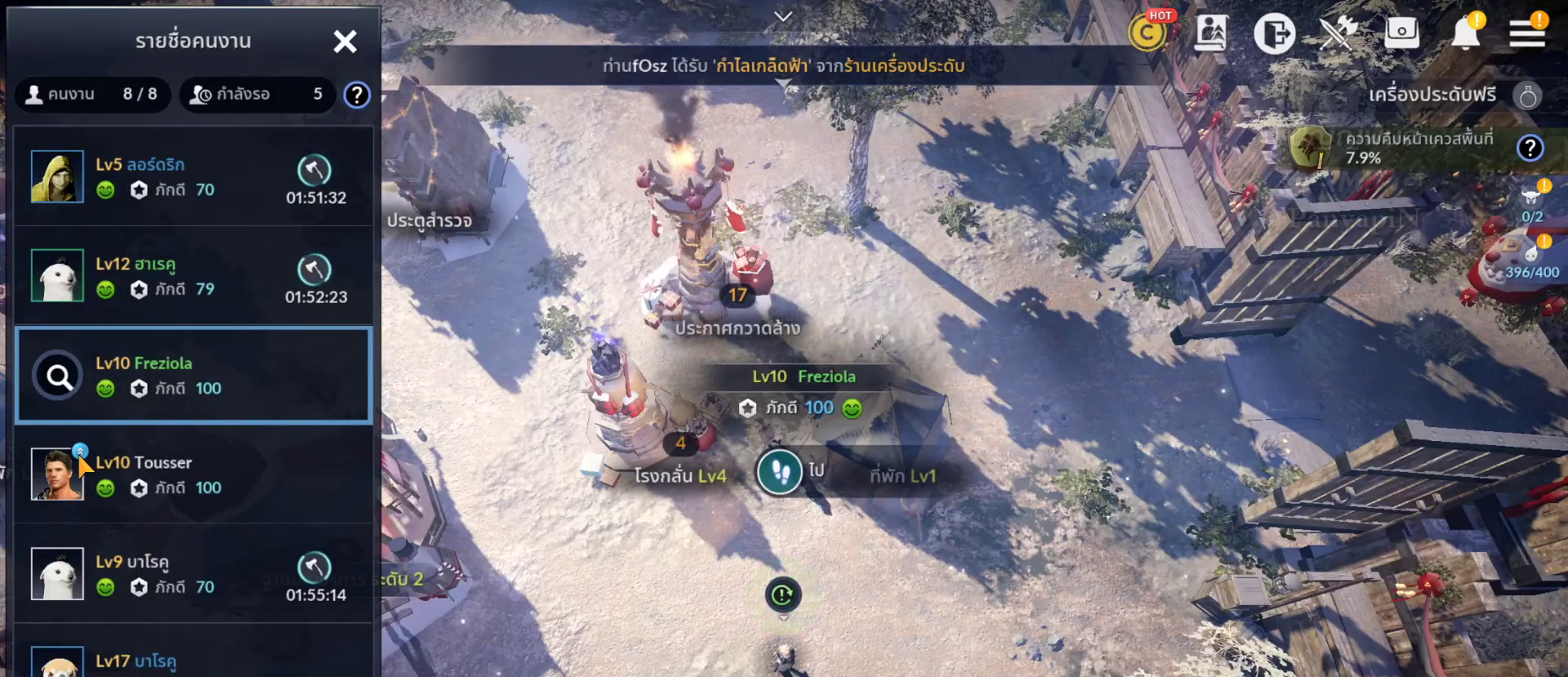
{"buttons": ["CROSS"], "left_stick": "center", "right_stick": "center", "events": [[467, "CROSS", "down"]]}
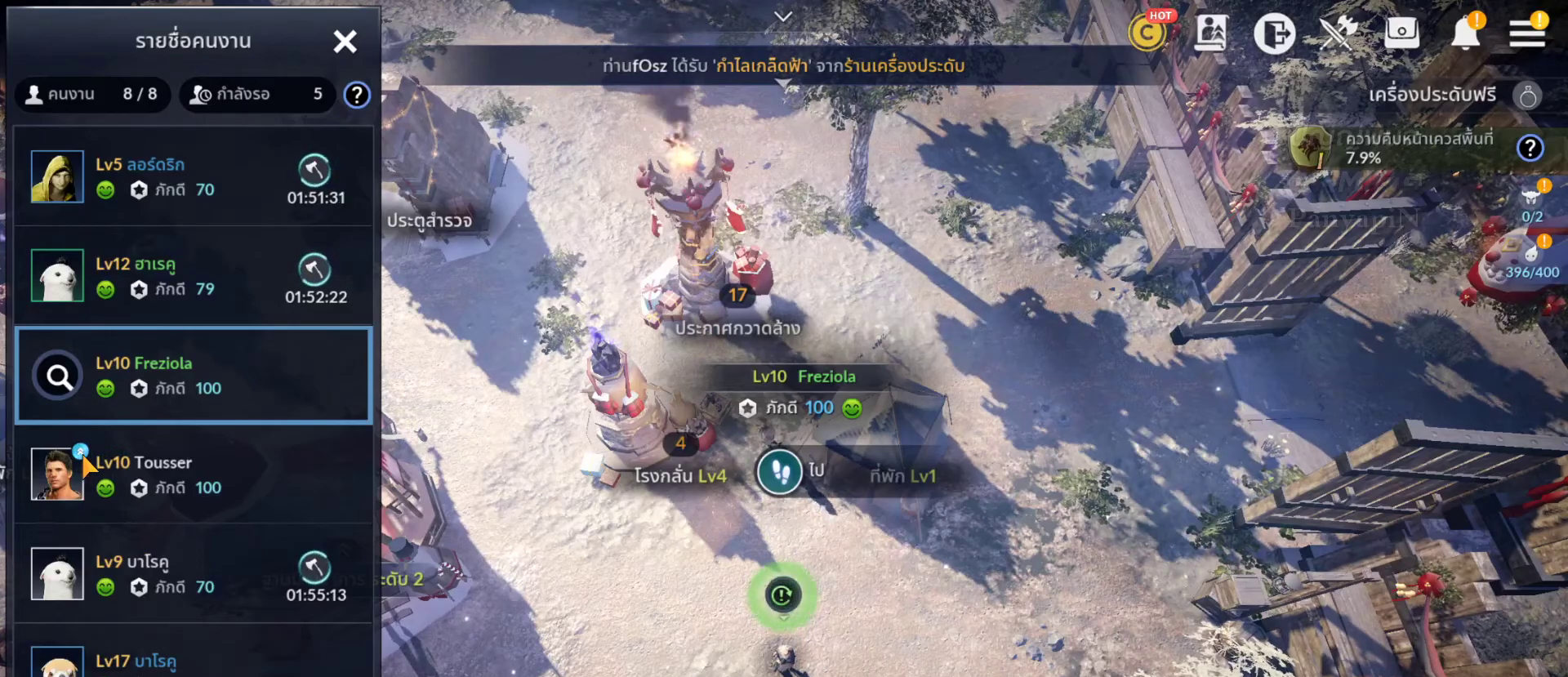
{"buttons": [], "left_stick": "center", "right_stick": "center", "events": [[117, "CROSS", "up"]]}
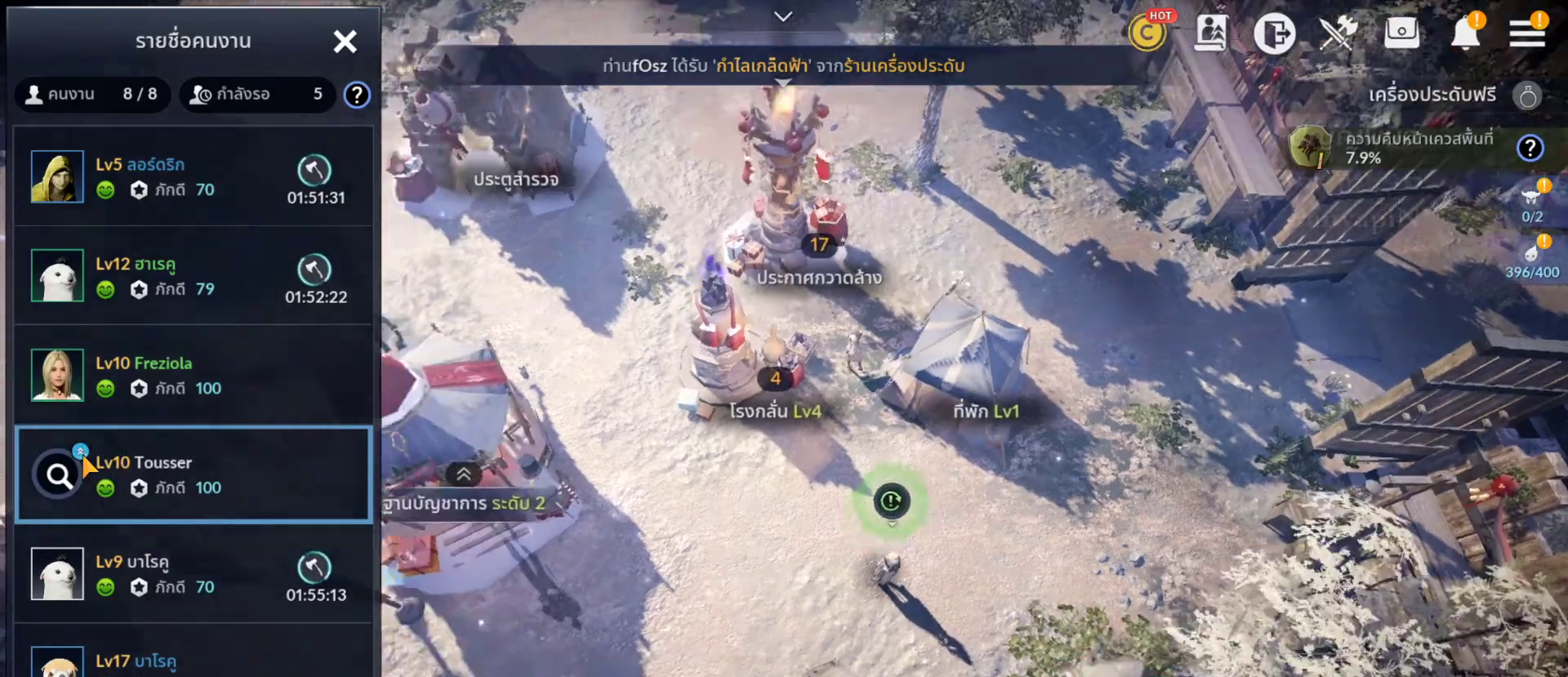
{"buttons": ["CROSS"], "left_stick": "center", "right_stick": "center", "events": [[483, "CROSS", "down"]]}
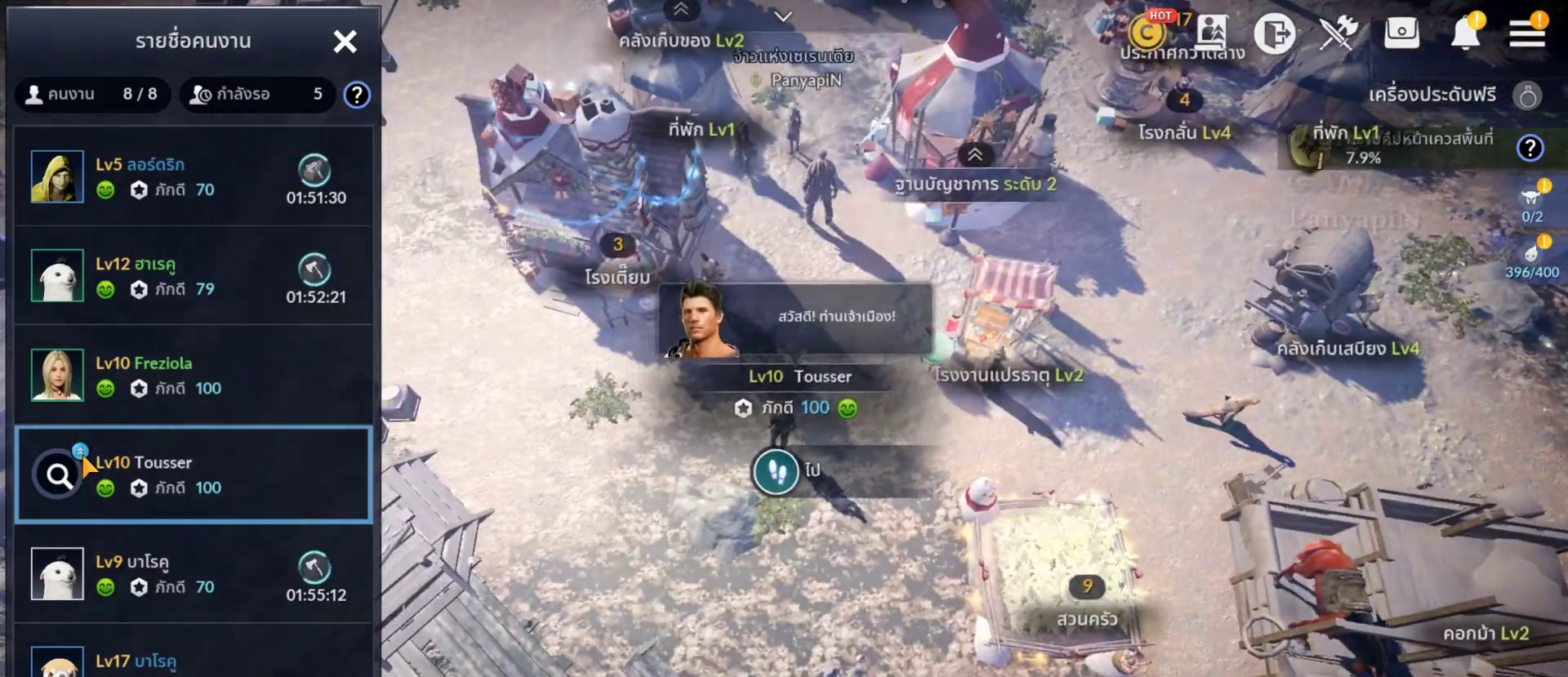
{"buttons": [], "left_stick": "center", "right_stick": "center", "events": [[133, "CROSS", "up"]]}
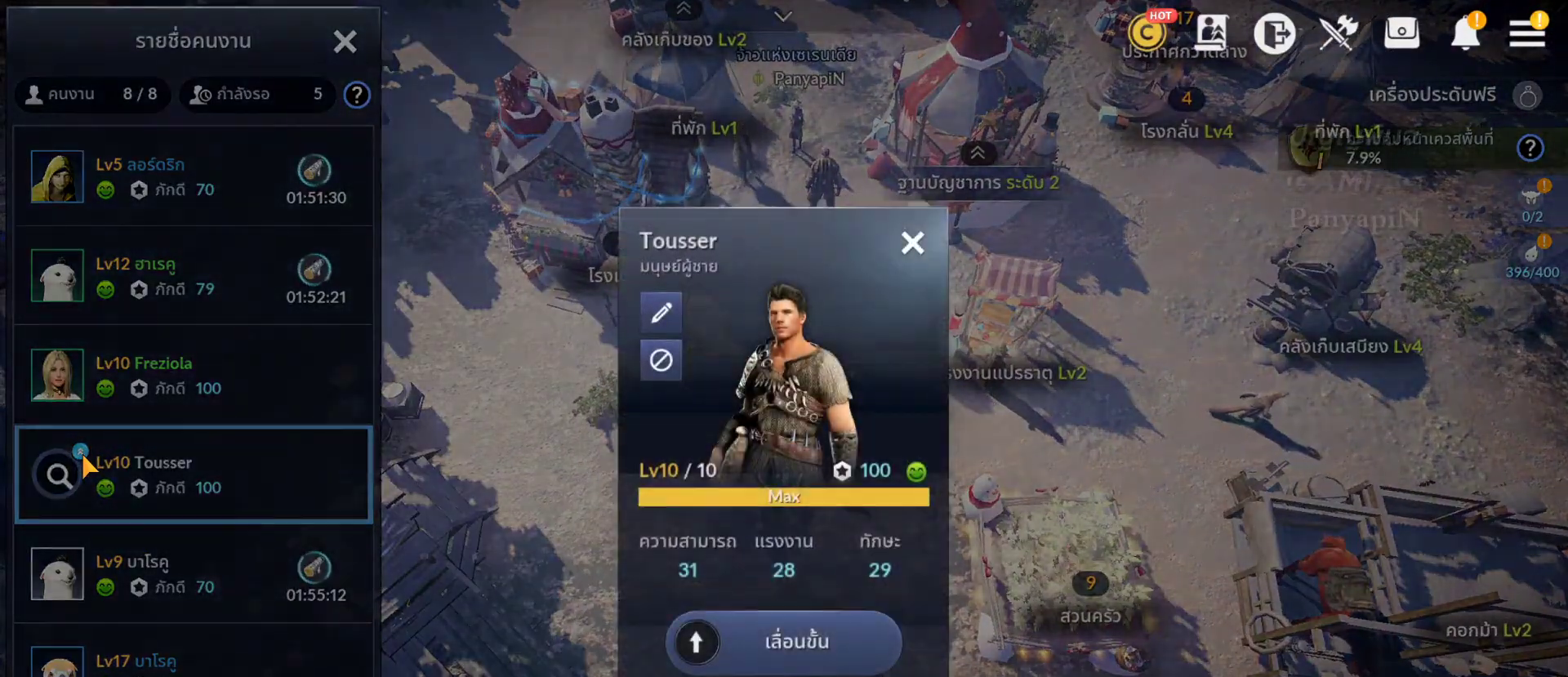
{"buttons": [], "left_stick": "center", "right_stick": "center", "events": []}
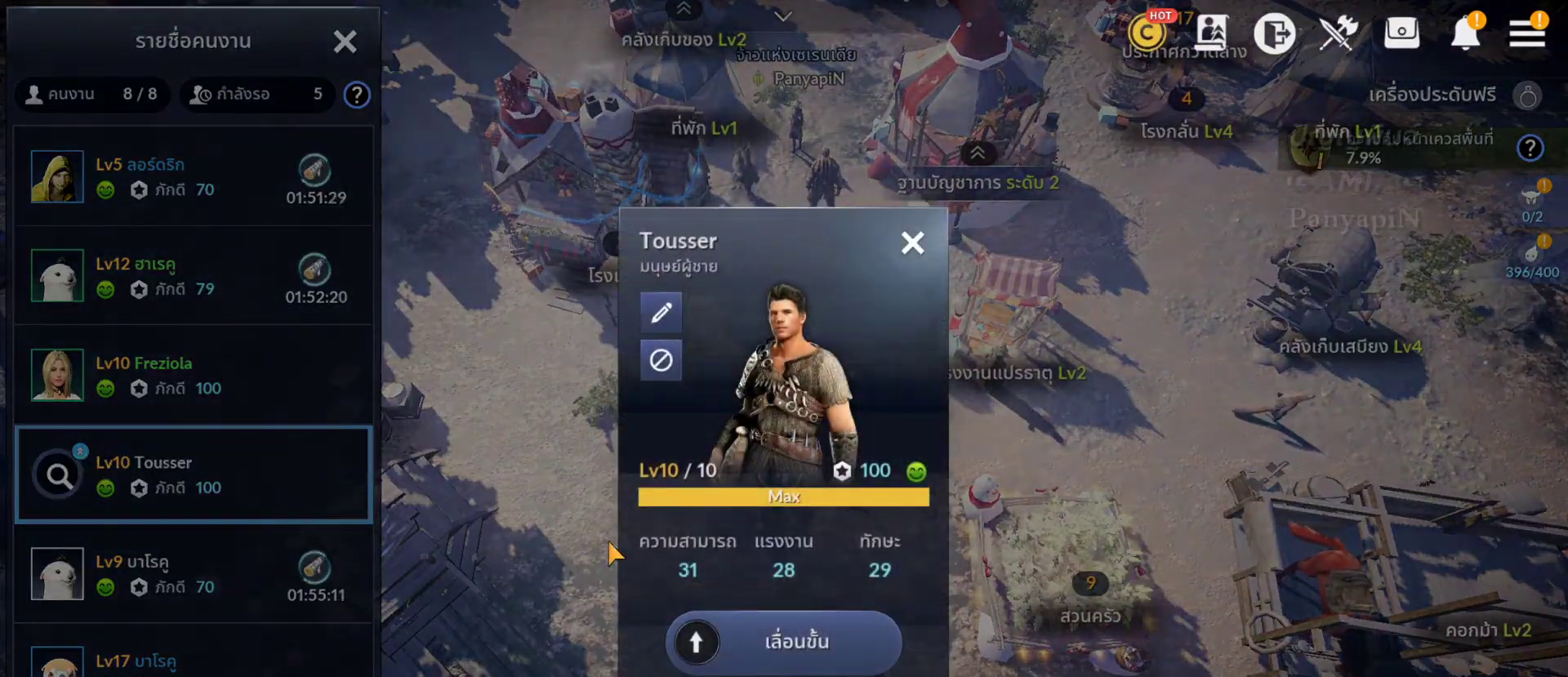
{"buttons": [], "left_stick": "down-right", "right_stick": "center", "events": [[400, "left_stick", "down-right"]]}
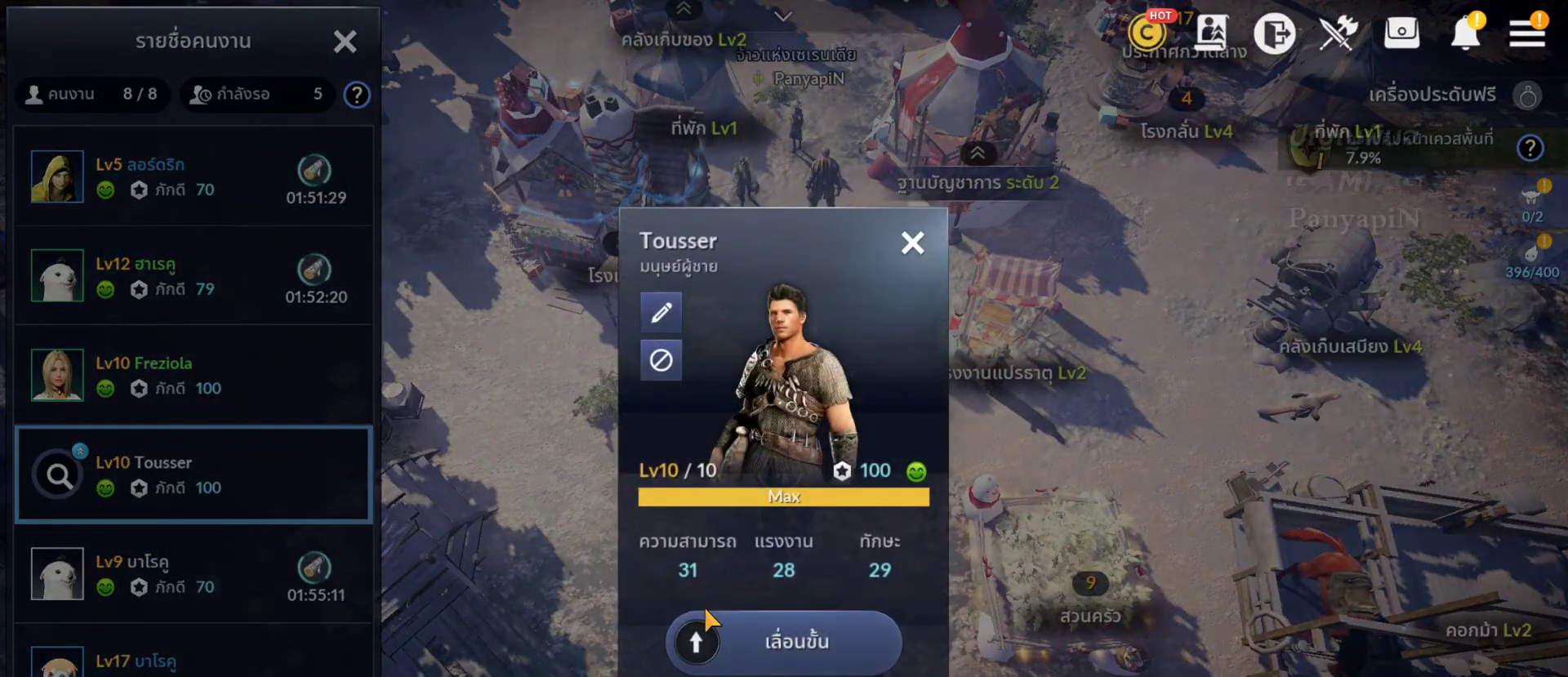
{"buttons": [], "left_stick": "center", "right_stick": "center", "events": [[117, "left_stick", "center"], [350, "left_stick", "down-right"], [500, "left_stick", "center"]]}
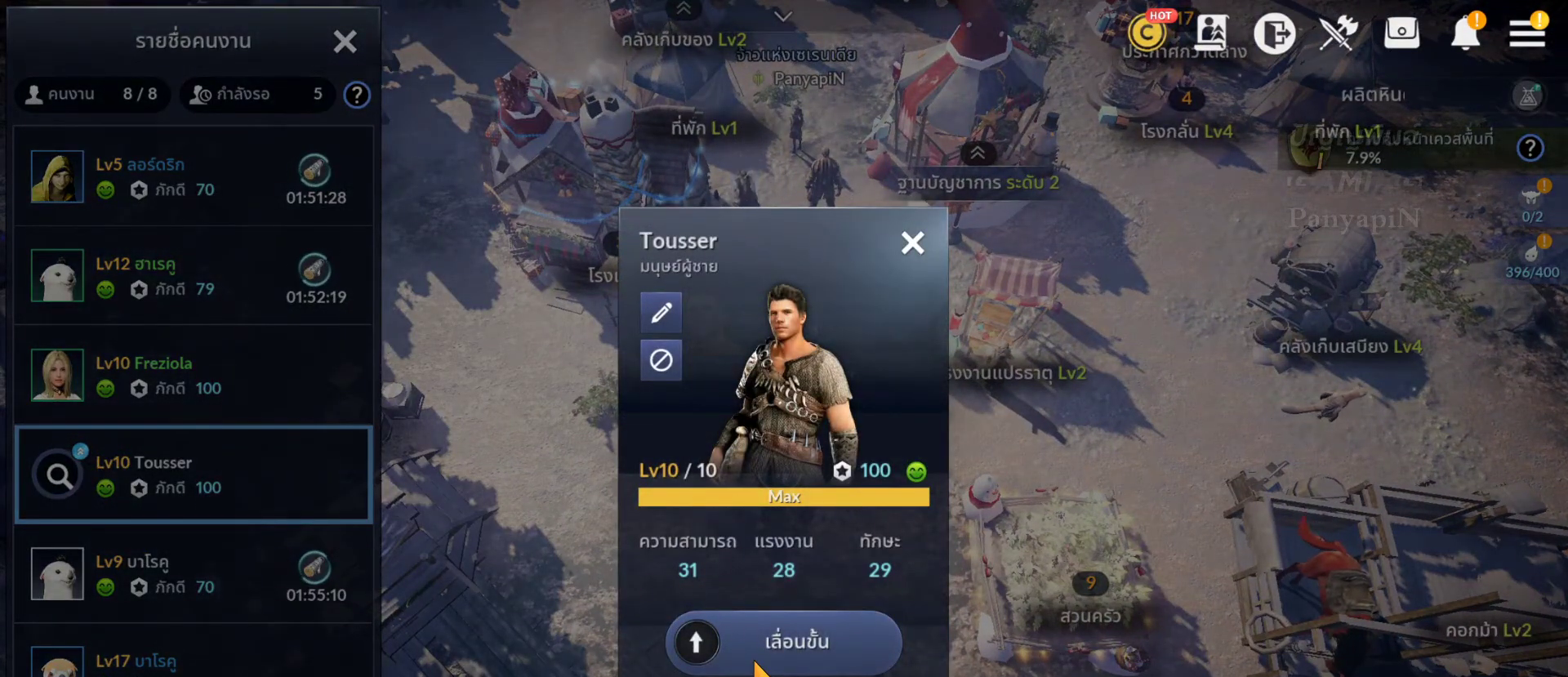
{"buttons": [], "left_stick": "center", "right_stick": "center", "events": [[50, "CROSS", "down"], [200, "CROSS", "up"]]}
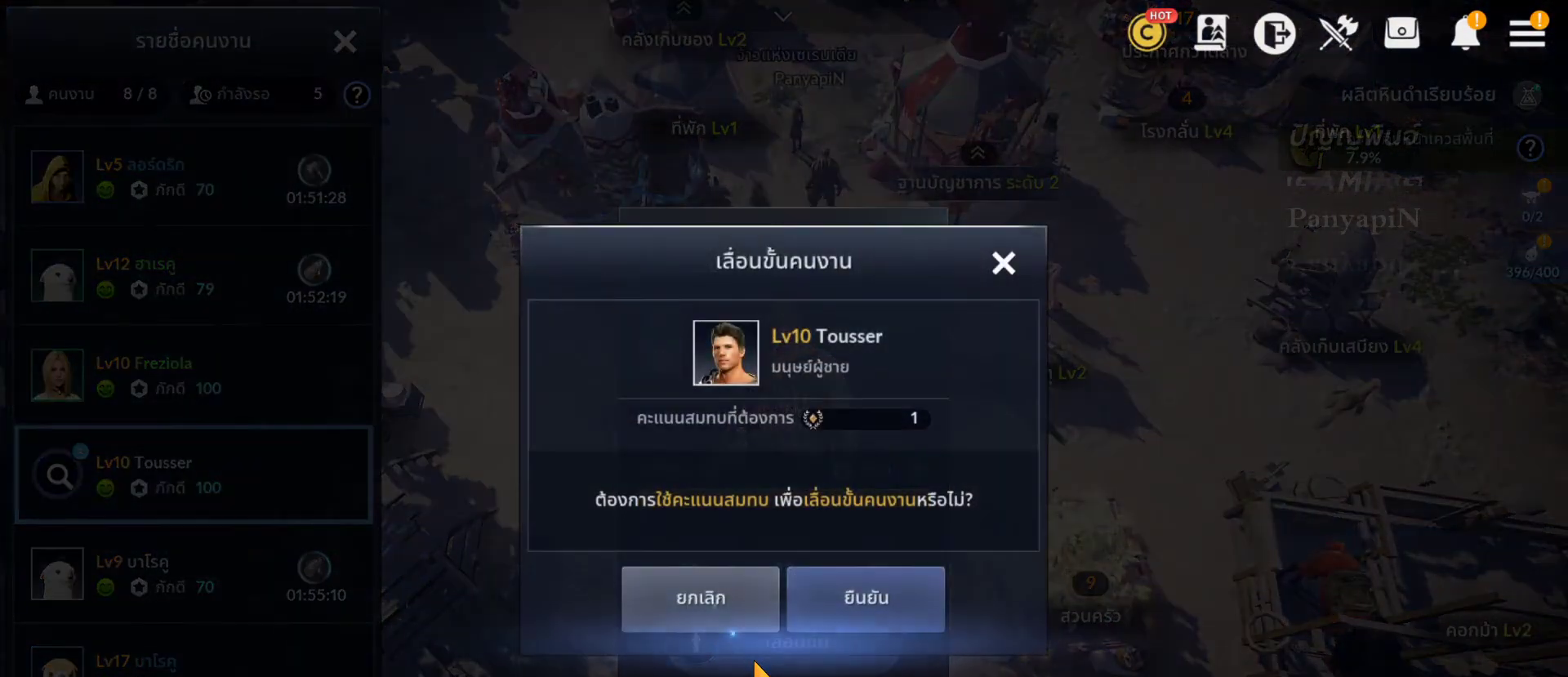
{"buttons": [], "left_stick": "right", "right_stick": "center", "events": [[467, "left_stick", "right"]]}
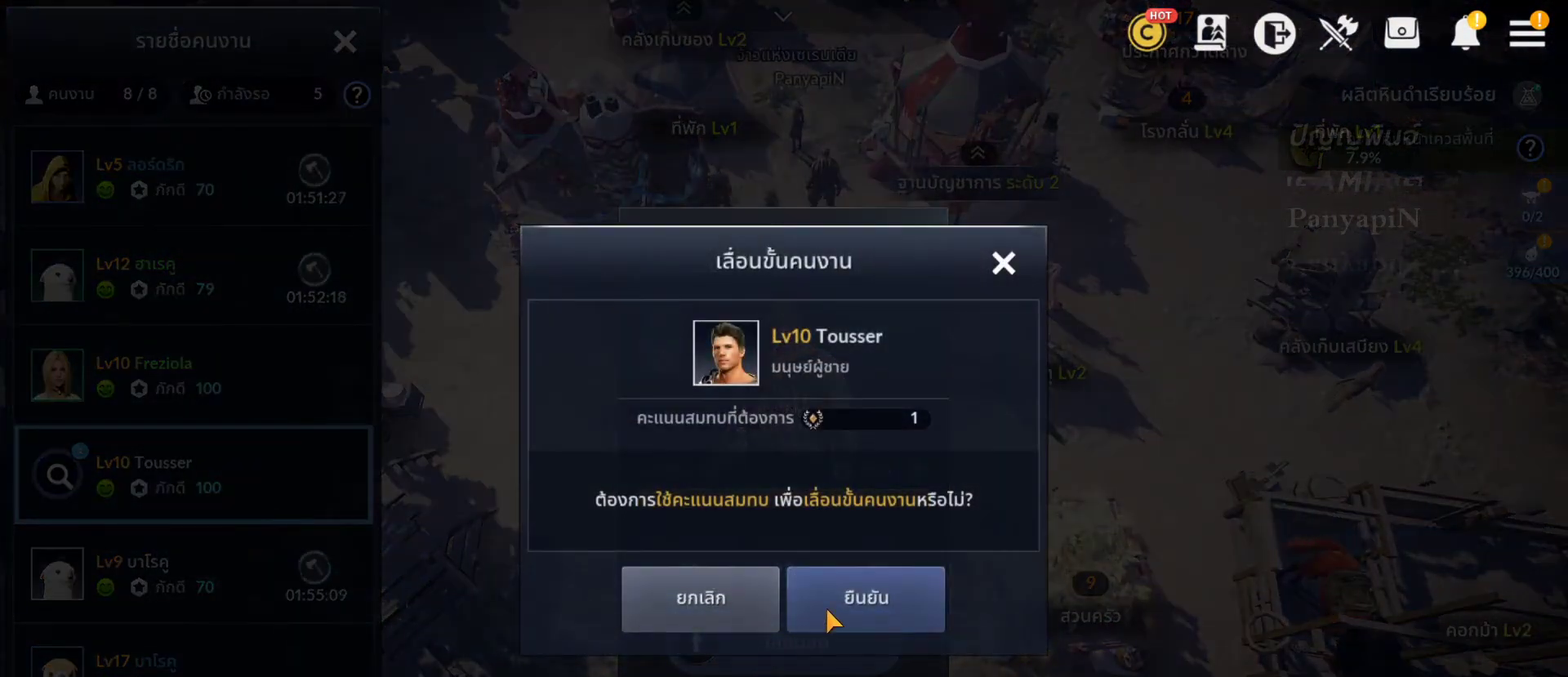
{"buttons": [], "left_stick": "center", "right_stick": "center", "events": [[17, "left_stick", "up-right"], [250, "left_stick", "center"], [350, "left_stick", "down-left"], [467, "left_stick", "center"]]}
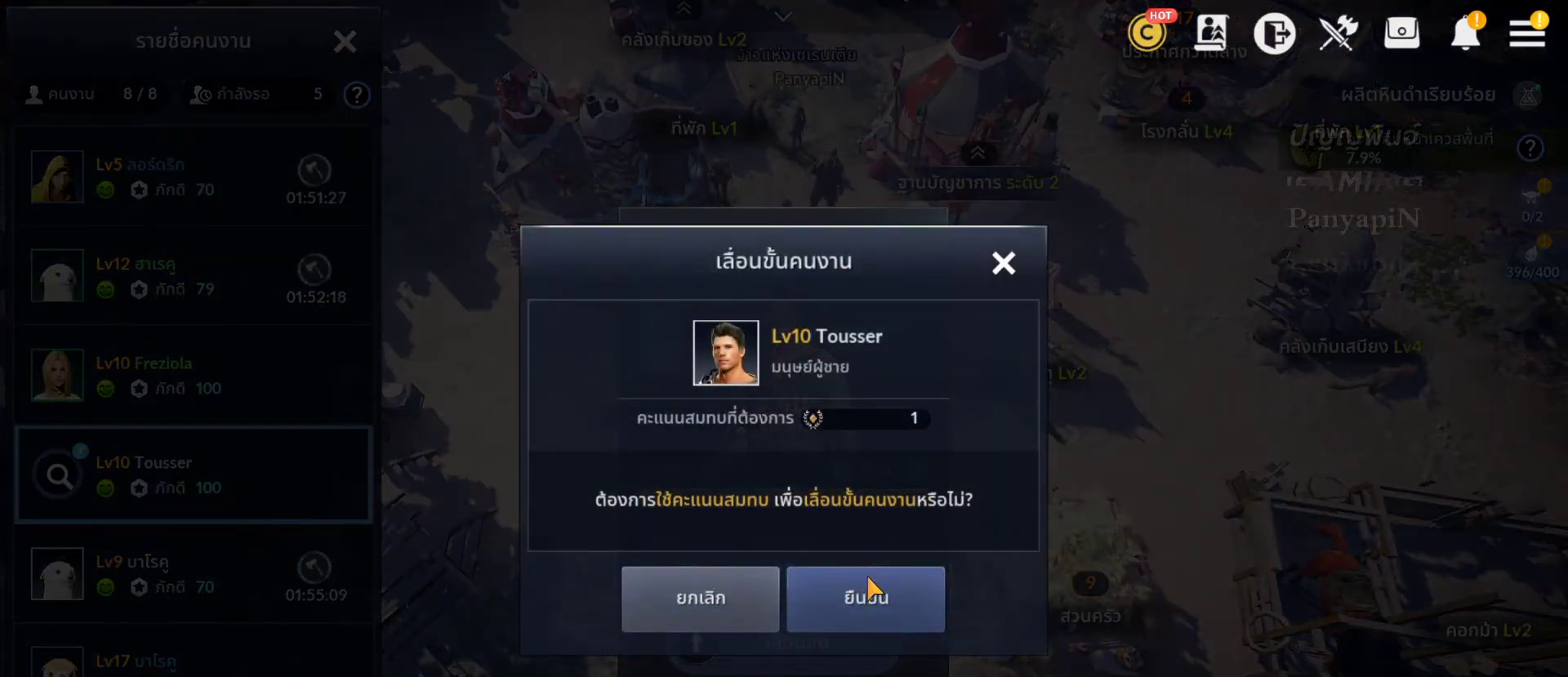
{"buttons": [], "left_stick": "center", "right_stick": "center", "events": [[133, "CROSS", "down"], [267, "CROSS", "up"]]}
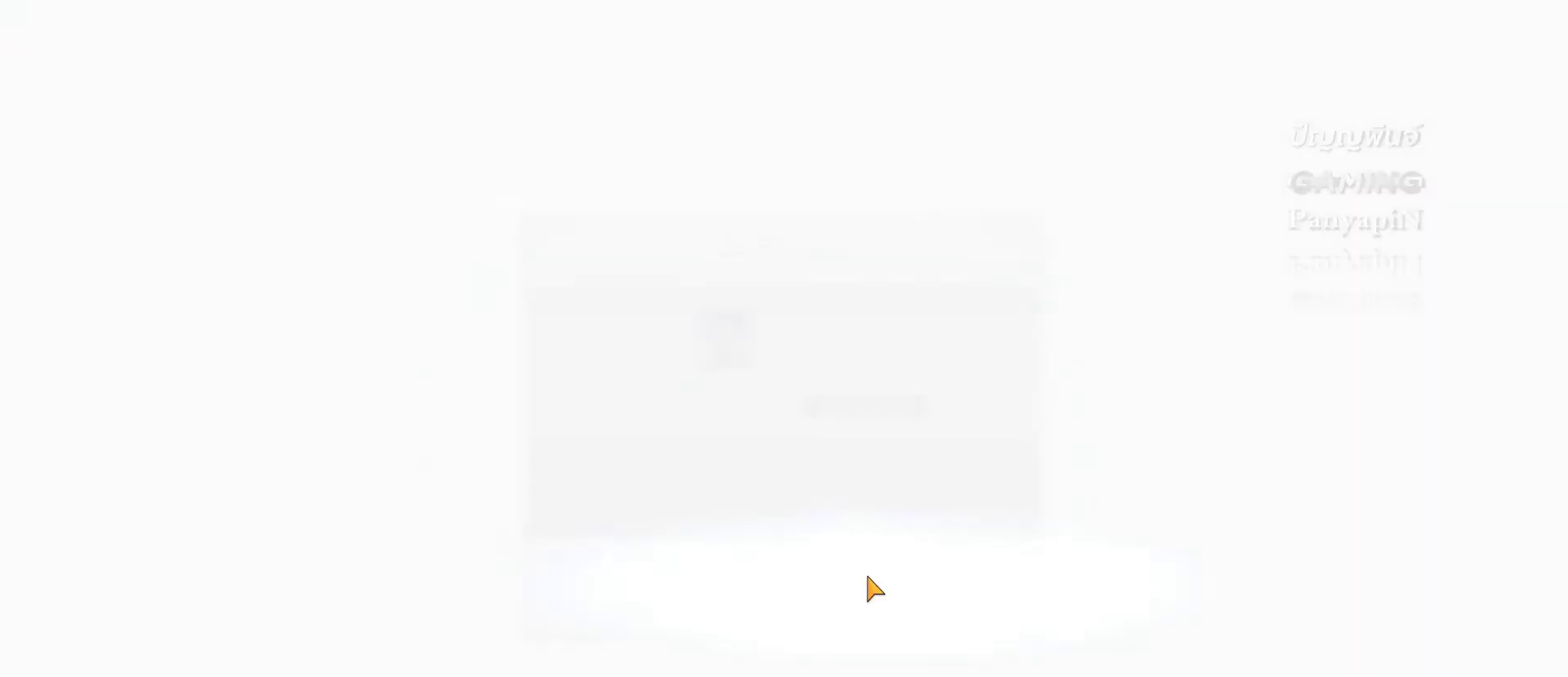
{"buttons": [], "left_stick": "center", "right_stick": "center", "events": []}
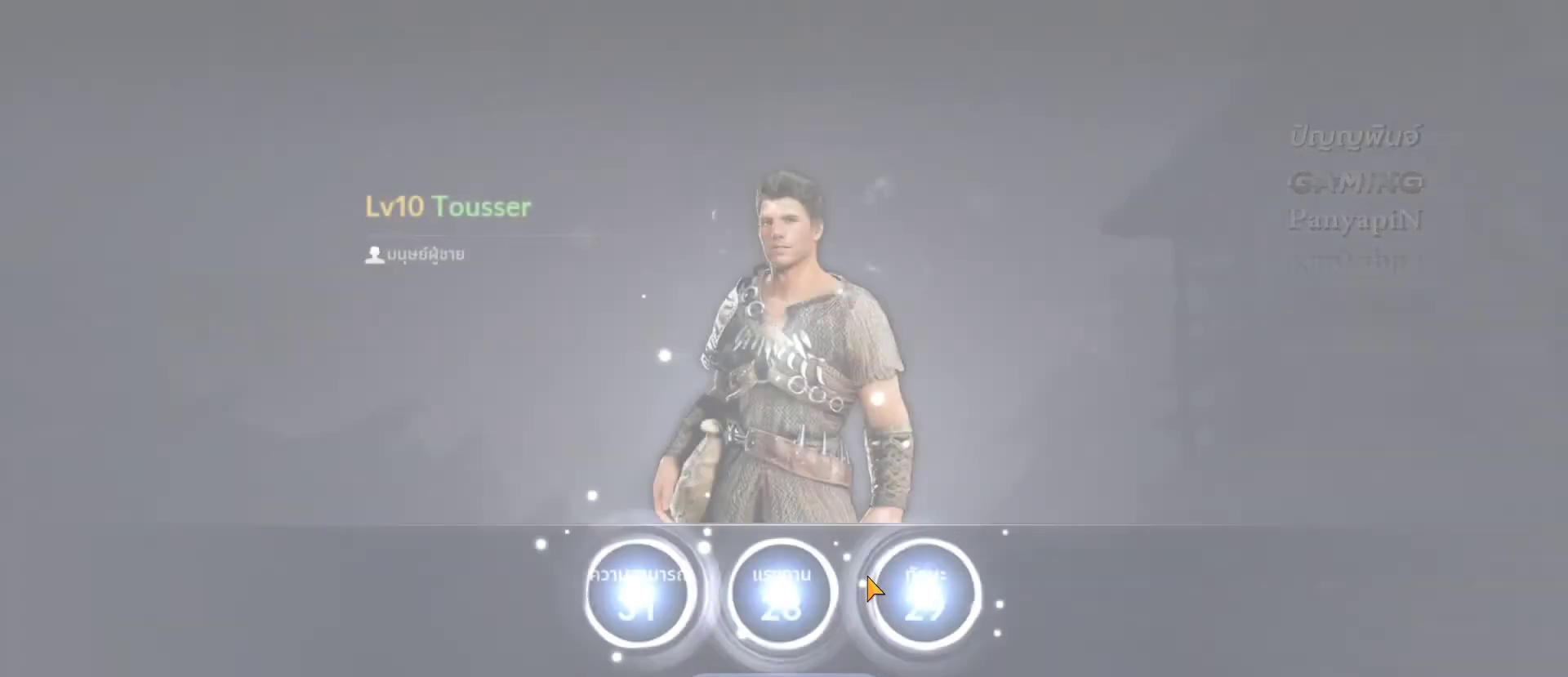
{"buttons": [], "left_stick": "down", "right_stick": "center", "events": [[467, "left_stick", "down"]]}